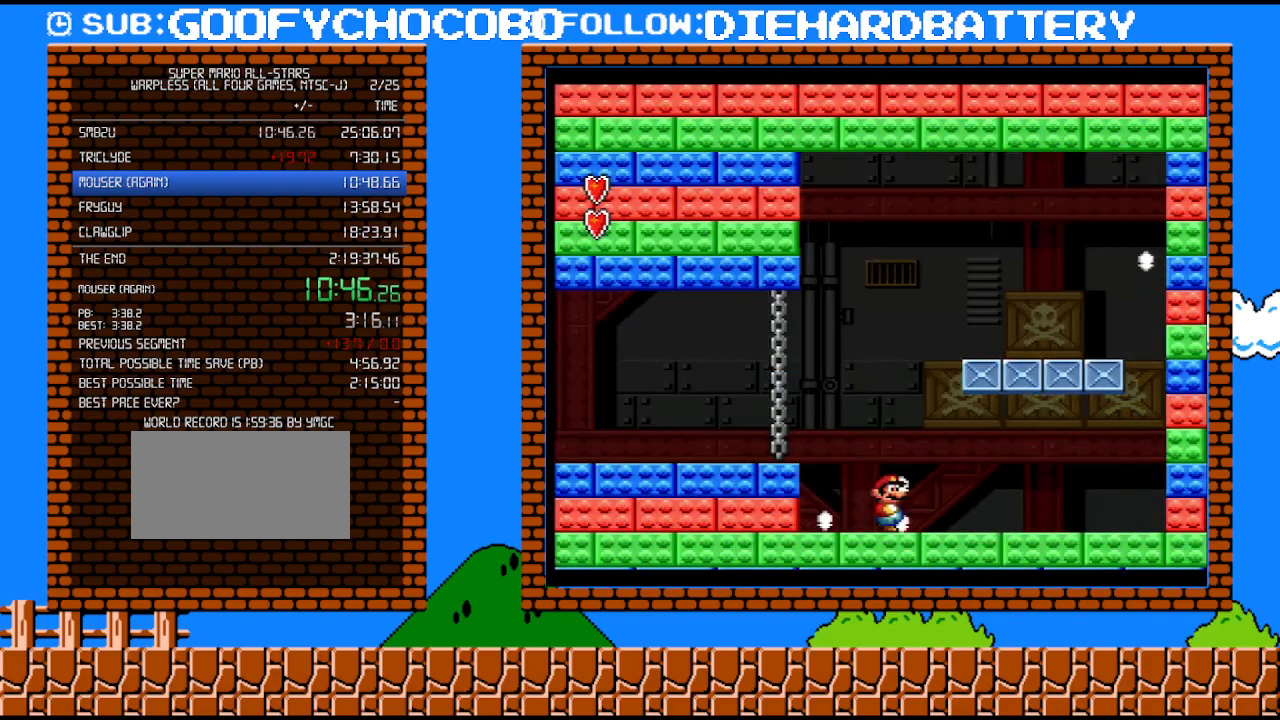
Gameplay with a controller (Nintendo layout); each line is a JSON object with the inputs held at the frame after it. "events" lists button and stick changes between this image and that frame as [ms after this image, input, new state], when the widget could be followed in between. Not read: HOME L3 R3.
{"buttons": [], "events": [[17, "START", "down"], [100, "START", "up"], [133, "START", "down"], [200, "START", "up"], [267, "START", "down"], [333, "START", "up"], [350, "DPAD_RIGHT", "down"], [383, "START", "down"], [417, "START", "up"], [450, "DPAD_RIGHT", "up"]]}
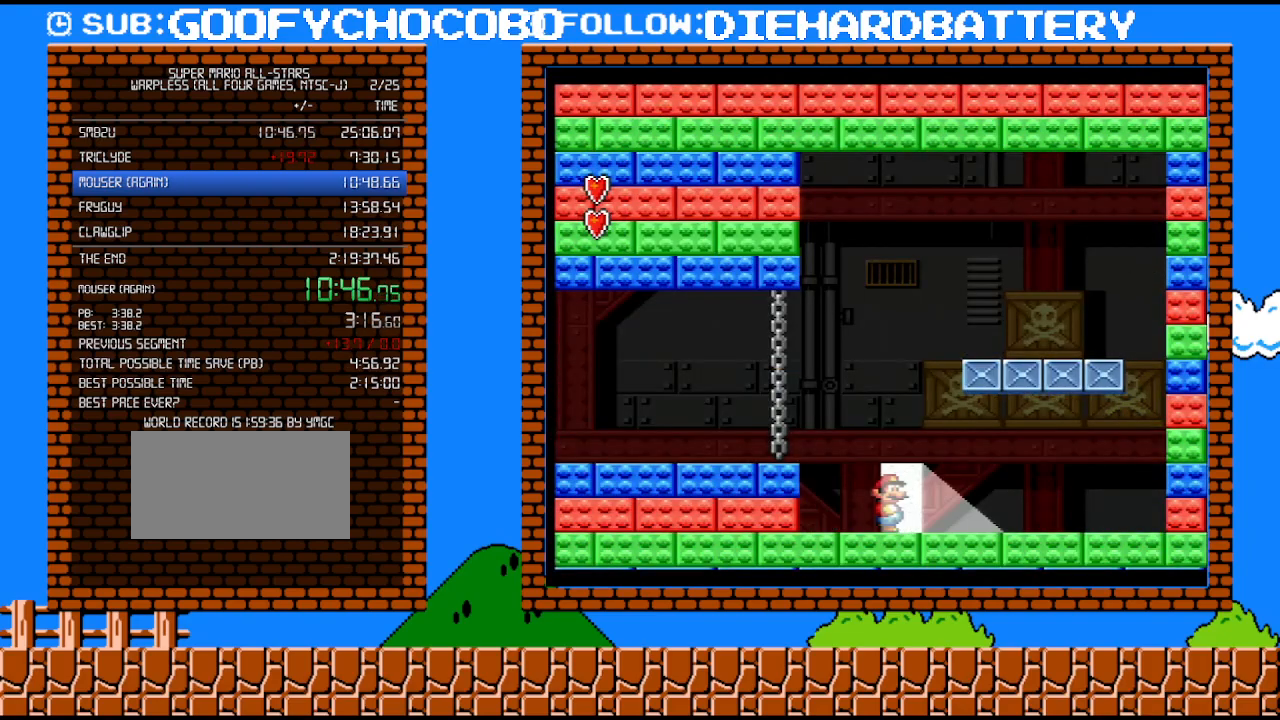
{"buttons": [], "events": [[167, "DPAD_RIGHT", "down"], [383, "DPAD_RIGHT", "up"]]}
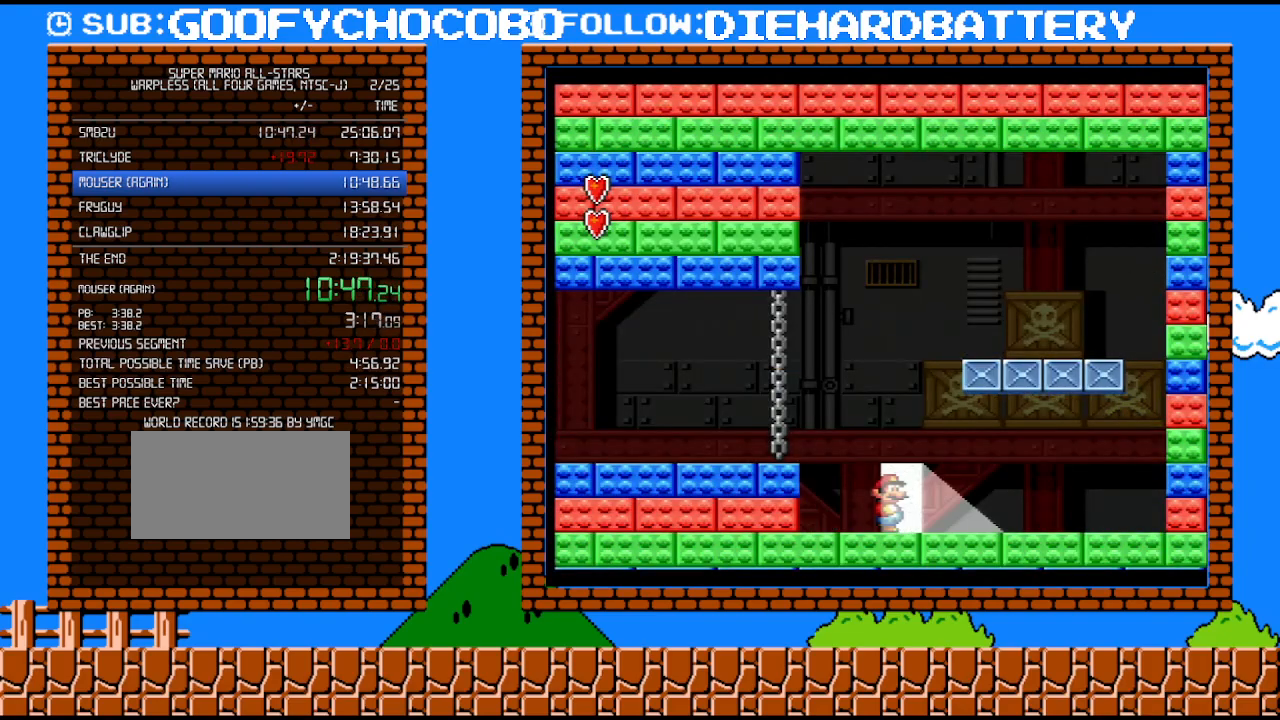
{"buttons": ["DPAD_RIGHT"], "events": [[267, "DPAD_UP", "down"], [383, "DPAD_RIGHT", "down"], [450, "DPAD_UP", "up"]]}
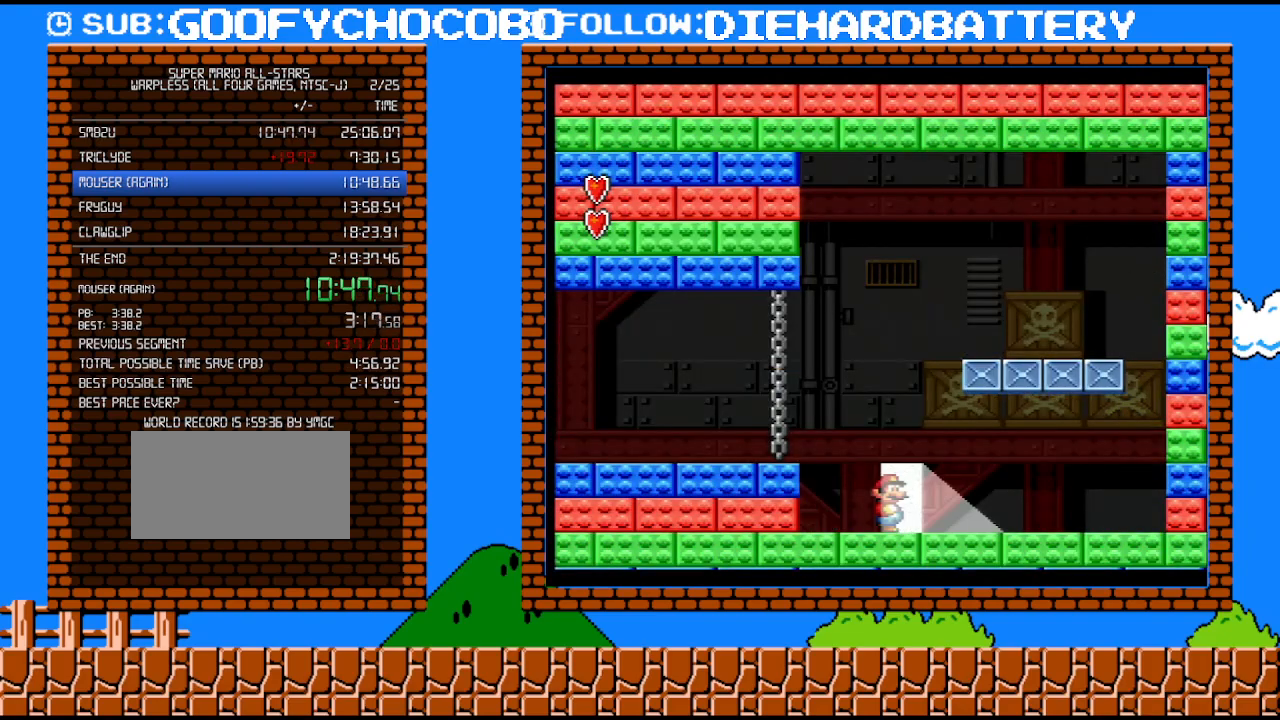
{"buttons": [], "events": [[50, "DPAD_RIGHT", "up"]]}
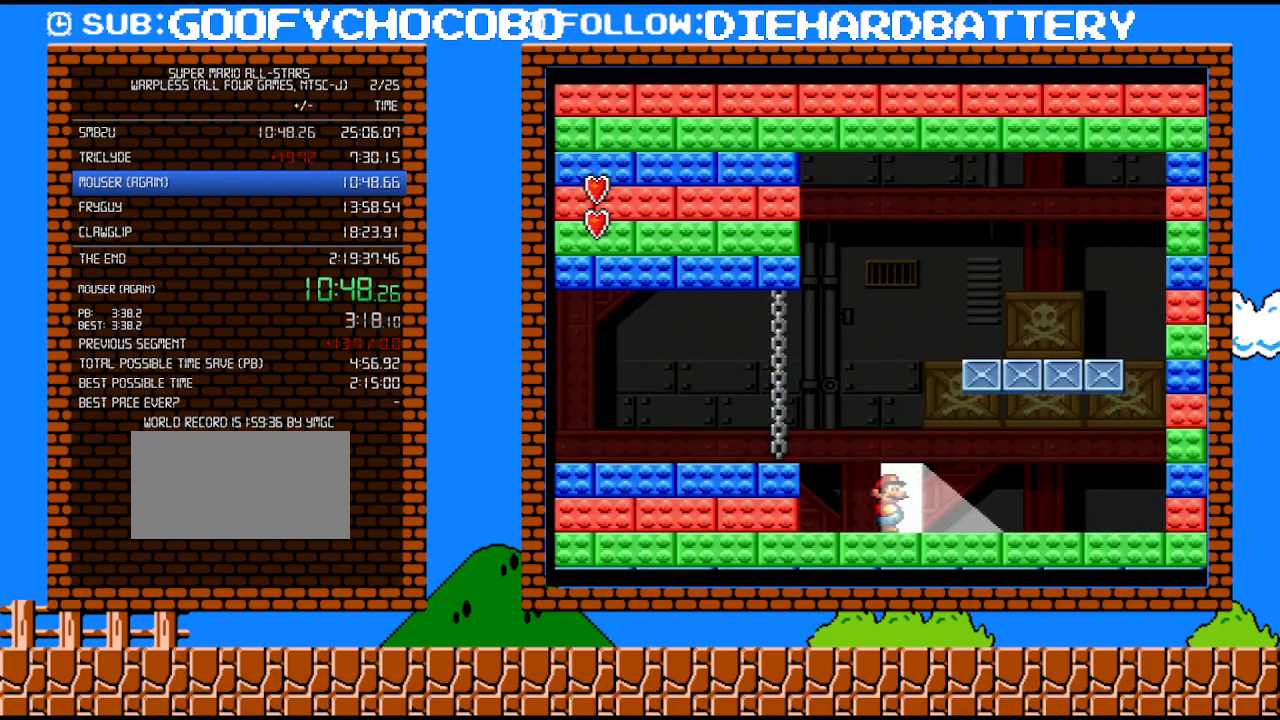
{"buttons": [], "events": []}
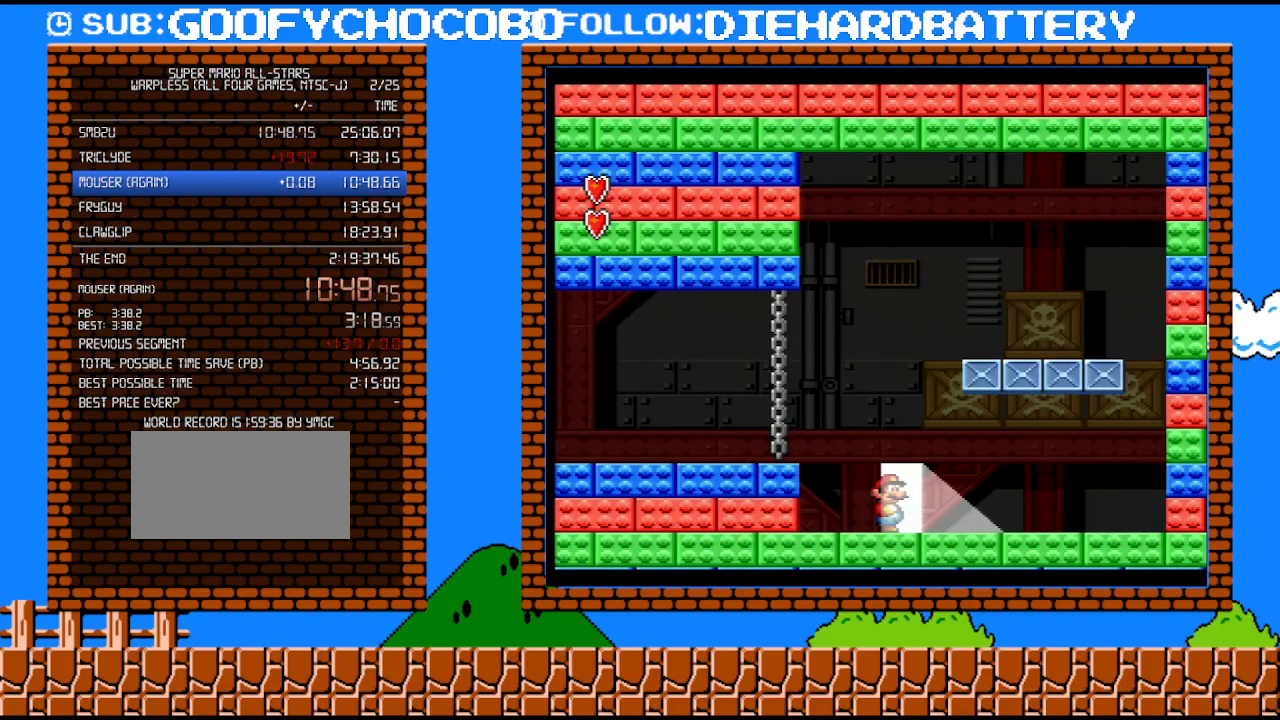
{"buttons": [], "events": []}
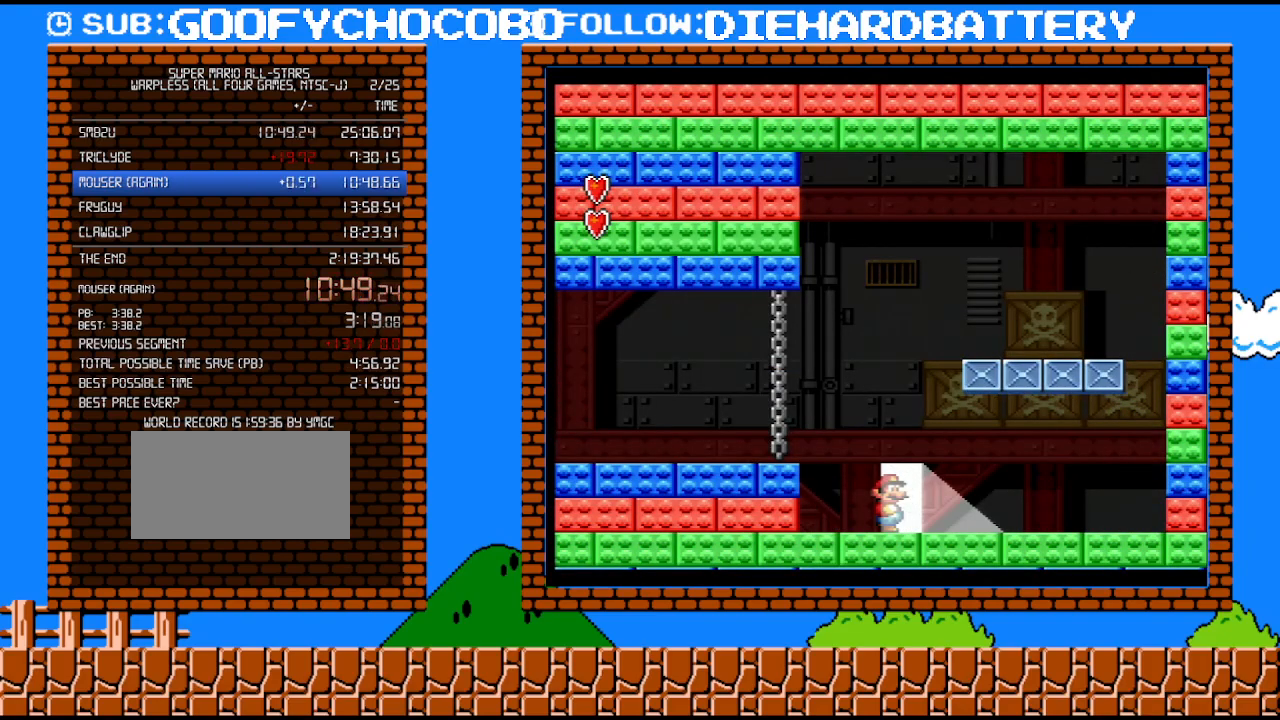
{"buttons": [], "events": []}
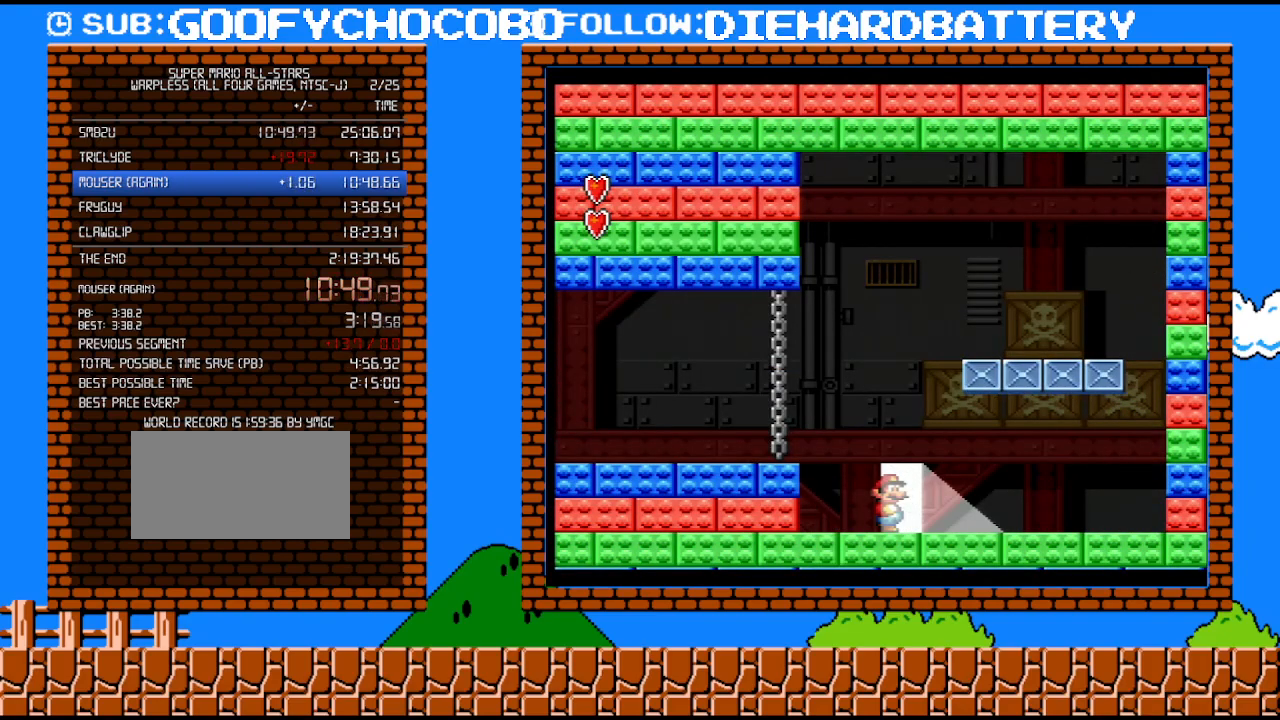
{"buttons": [], "events": []}
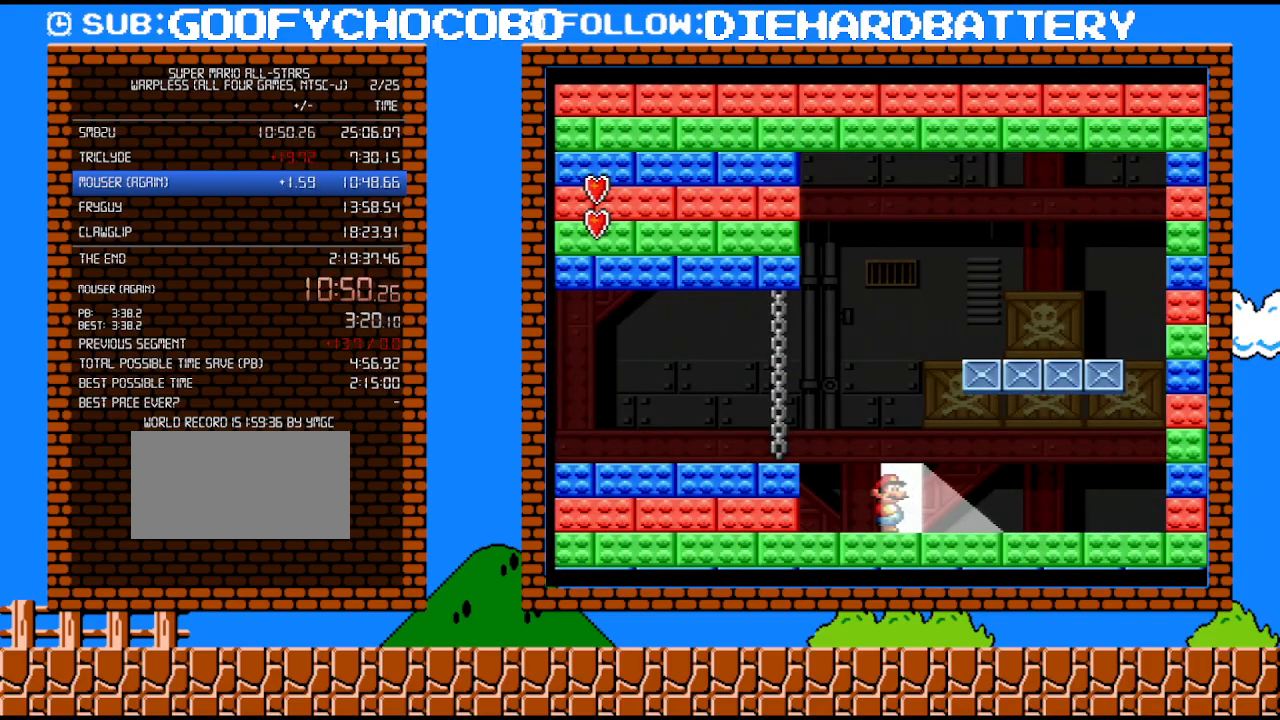
{"buttons": [], "events": []}
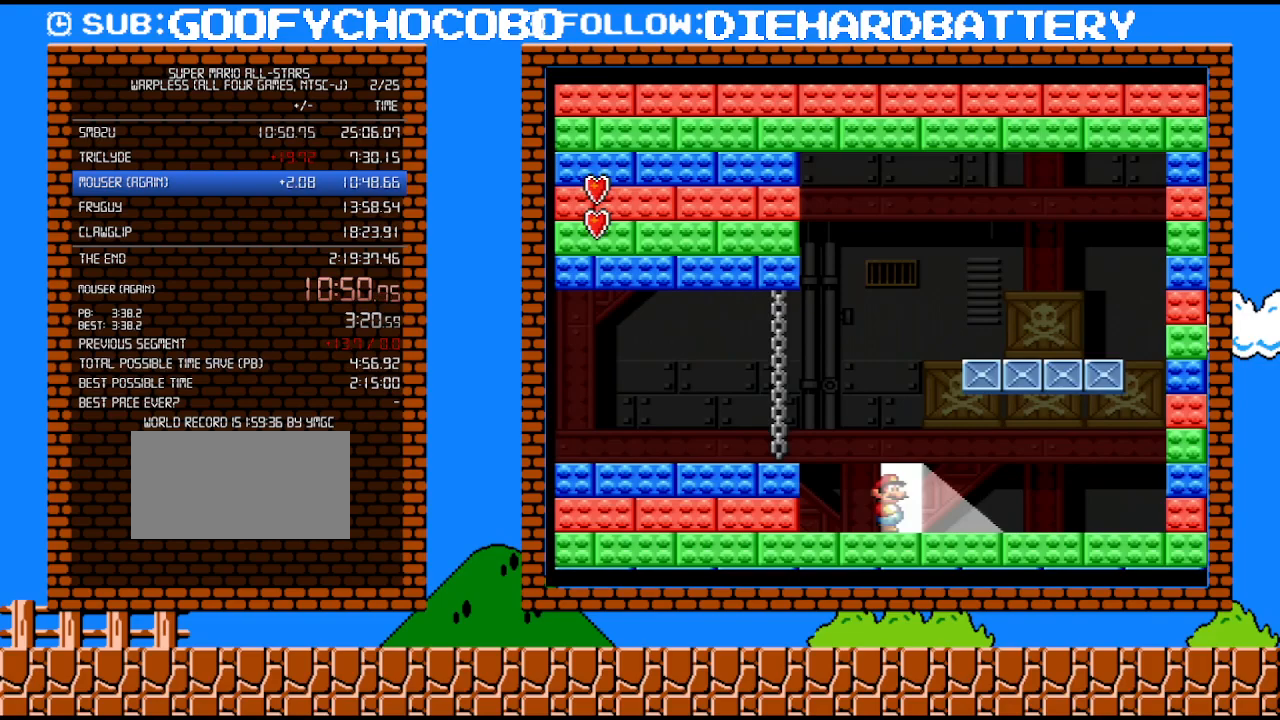
{"buttons": [], "events": []}
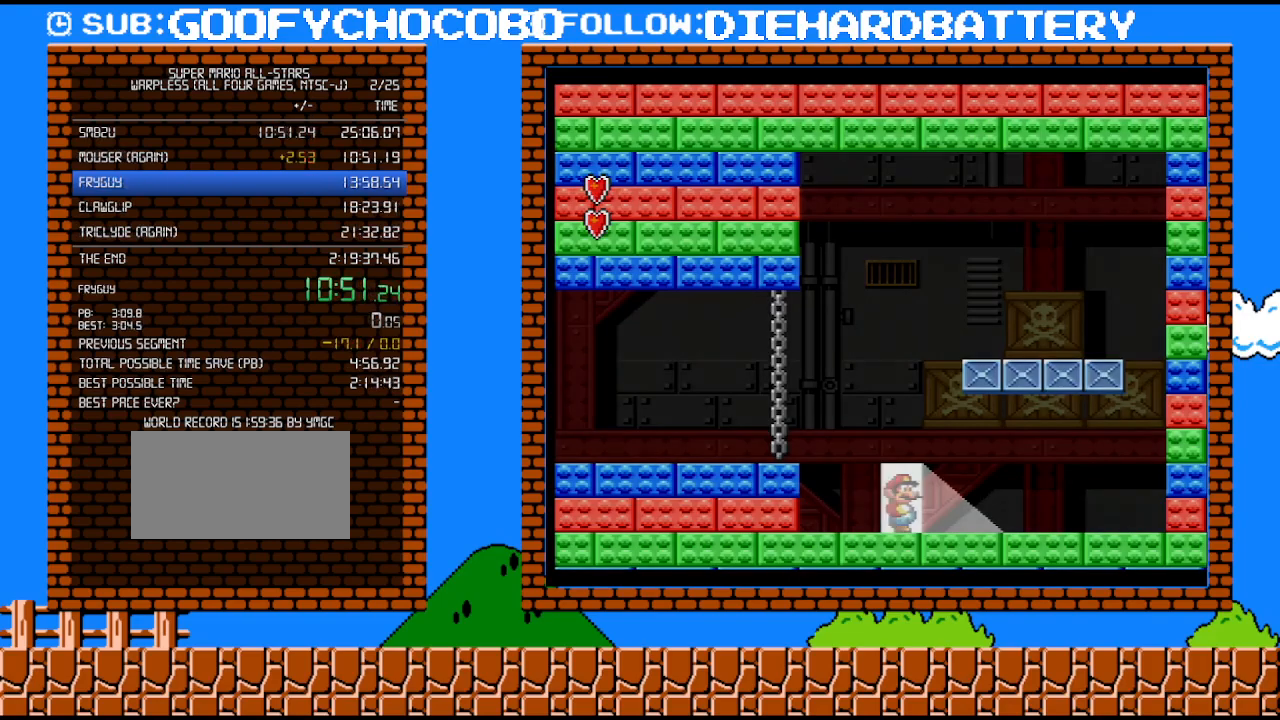
{"buttons": [], "events": [[17, "DPAD_UP", "down"], [133, "DPAD_UP", "up"]]}
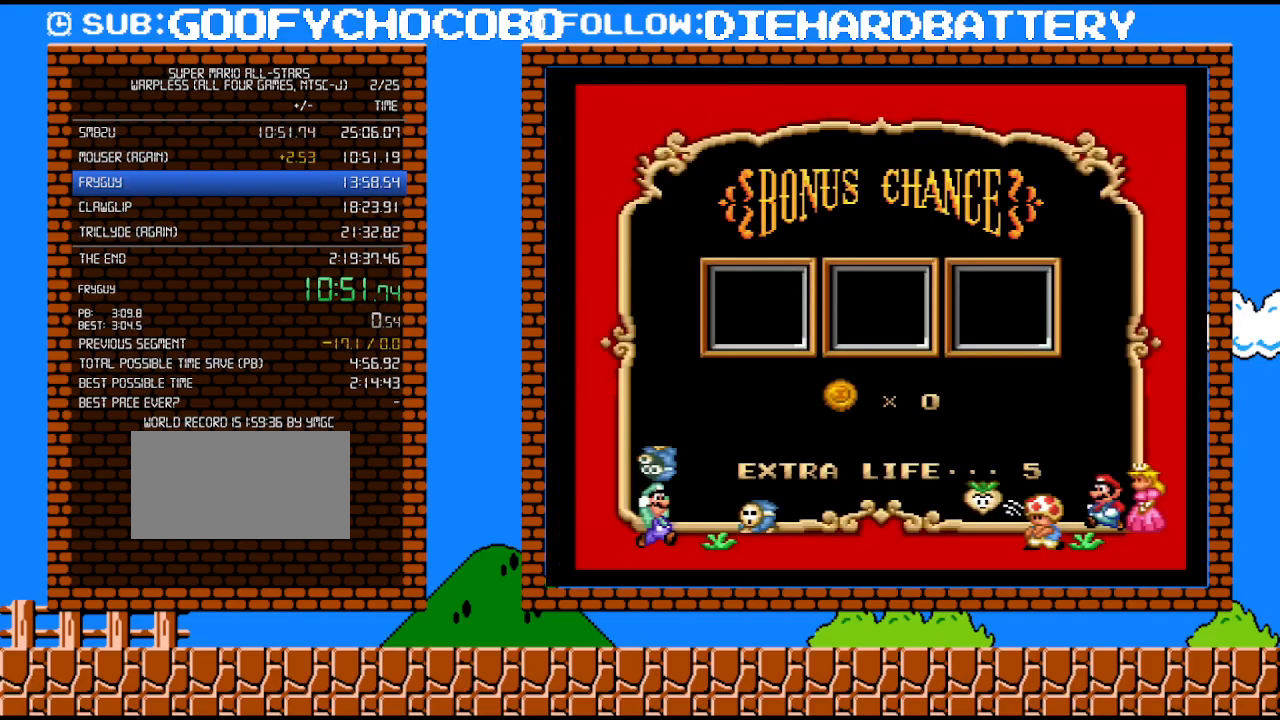
{"buttons": [], "events": []}
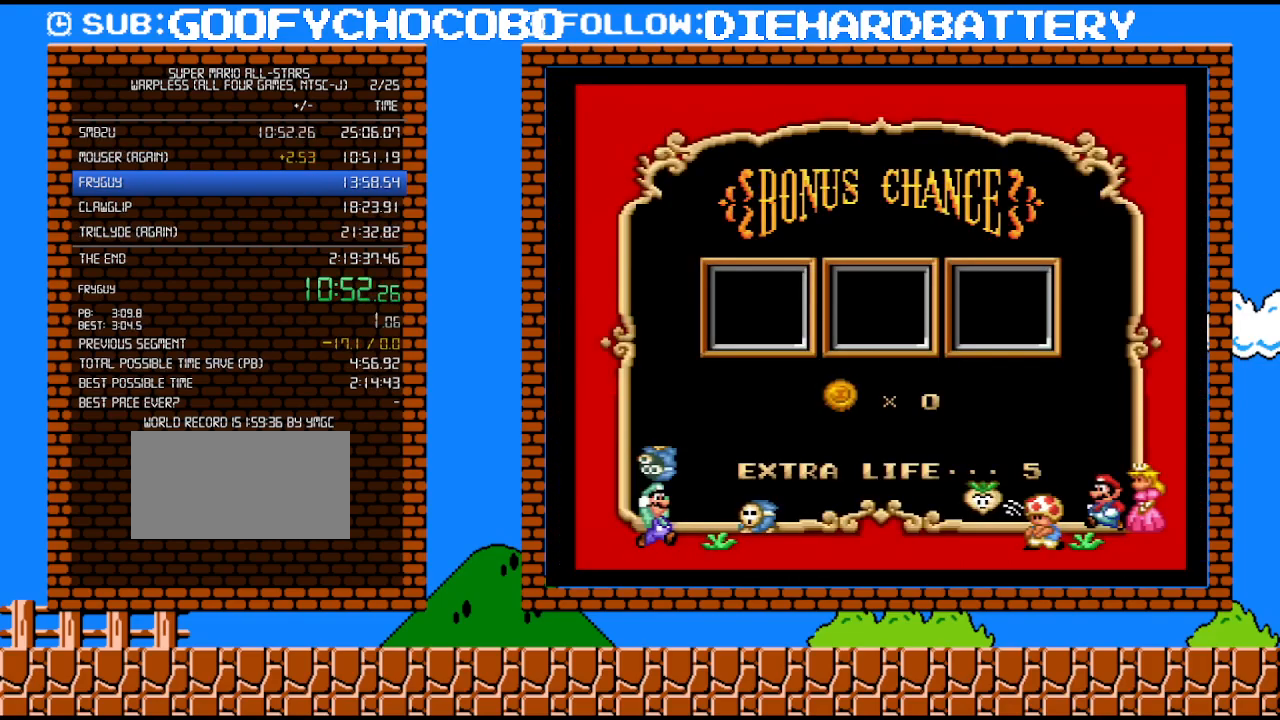
{"buttons": [], "events": []}
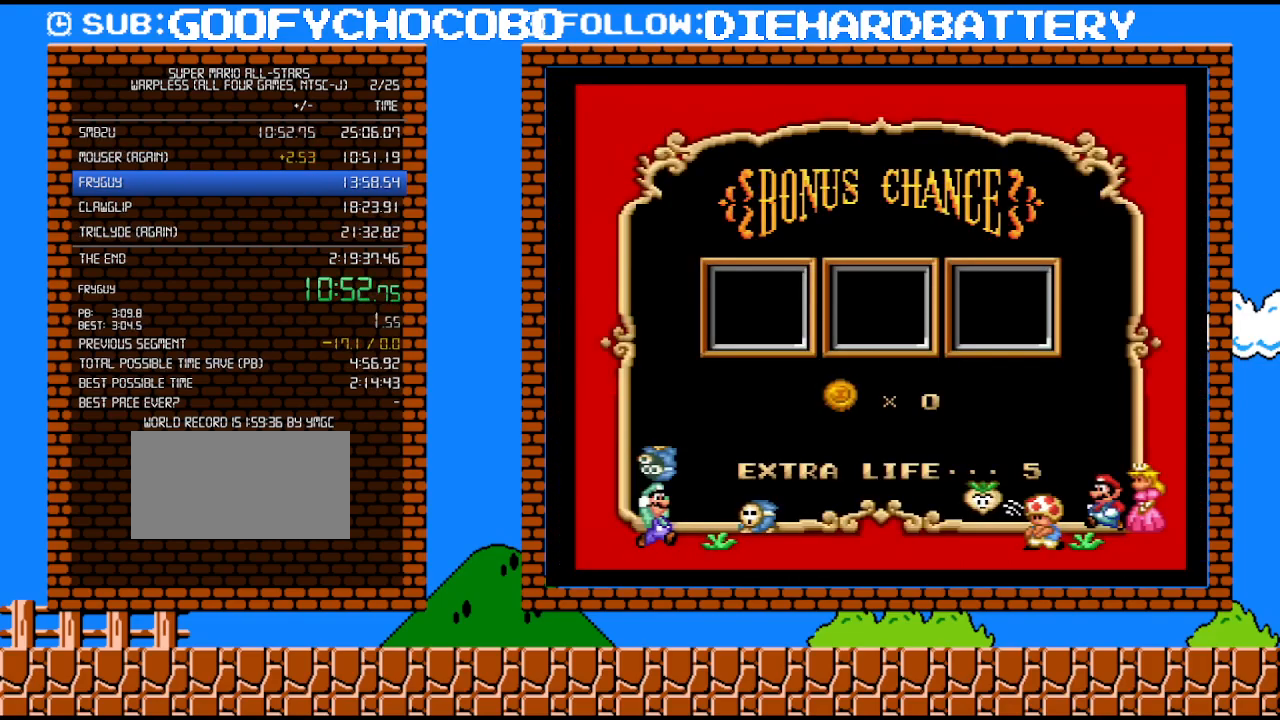
{"buttons": [], "events": []}
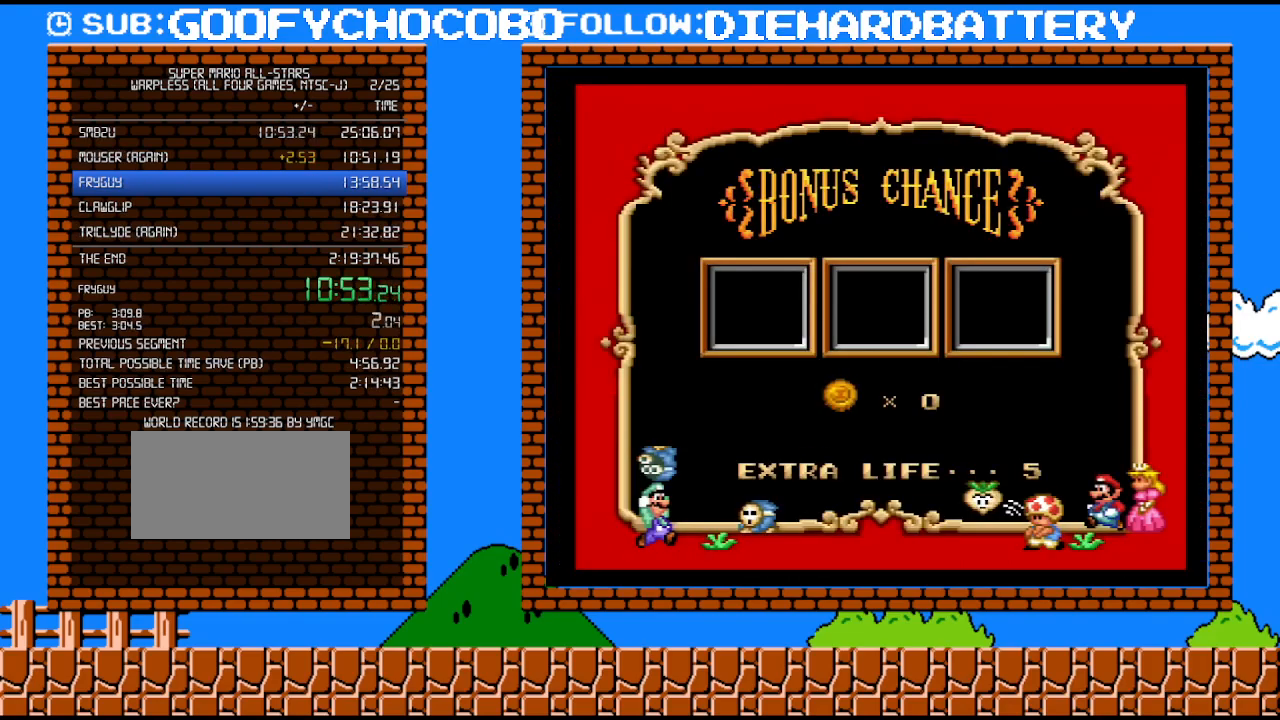
{"buttons": [], "events": []}
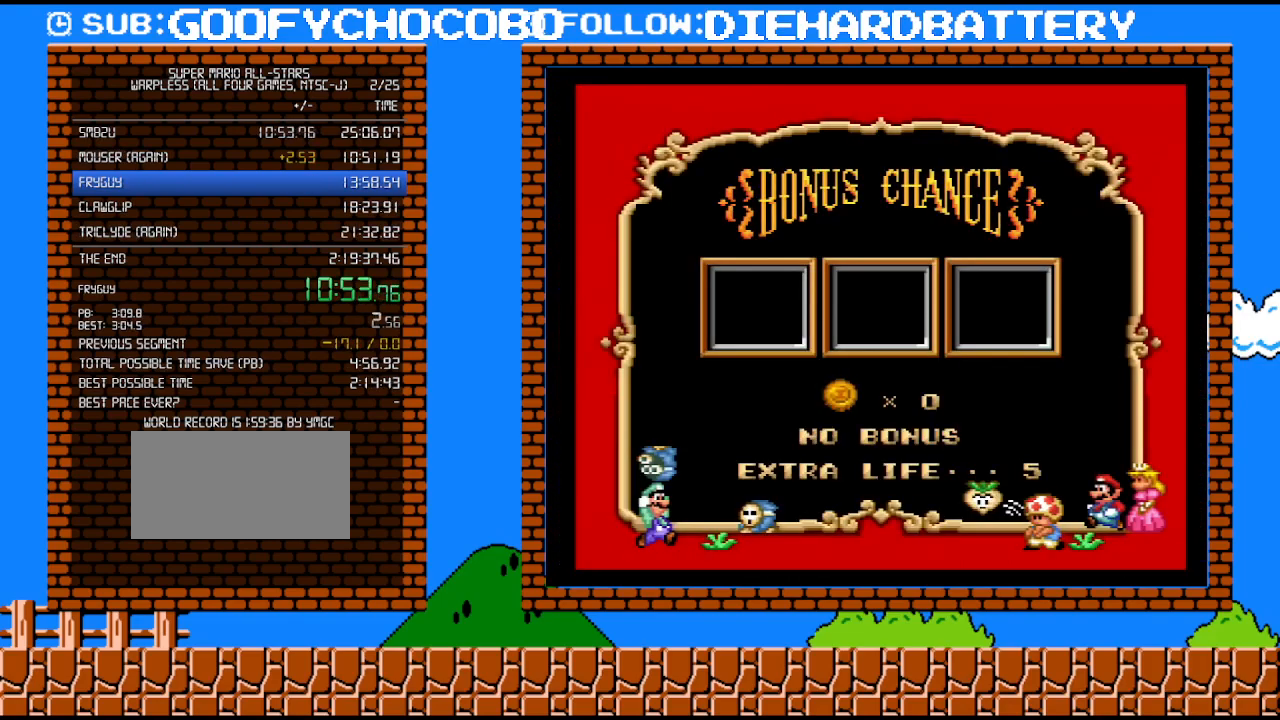
{"buttons": [], "events": []}
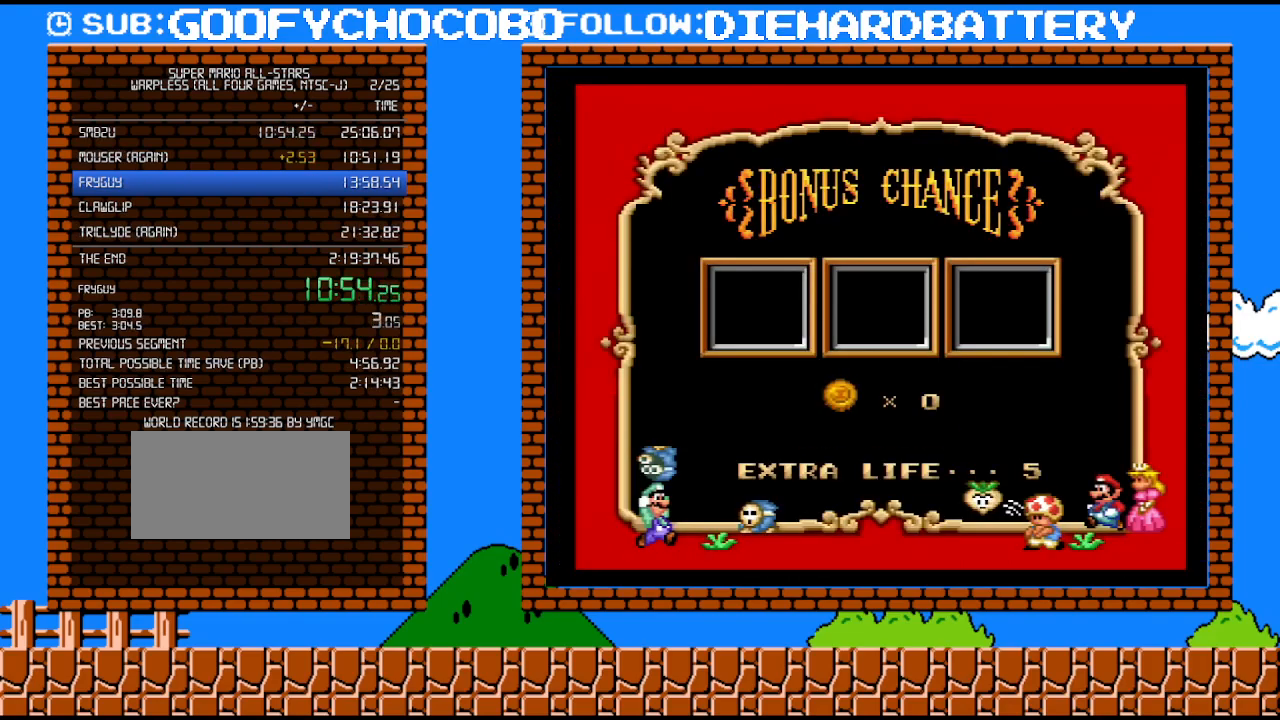
{"buttons": [], "events": []}
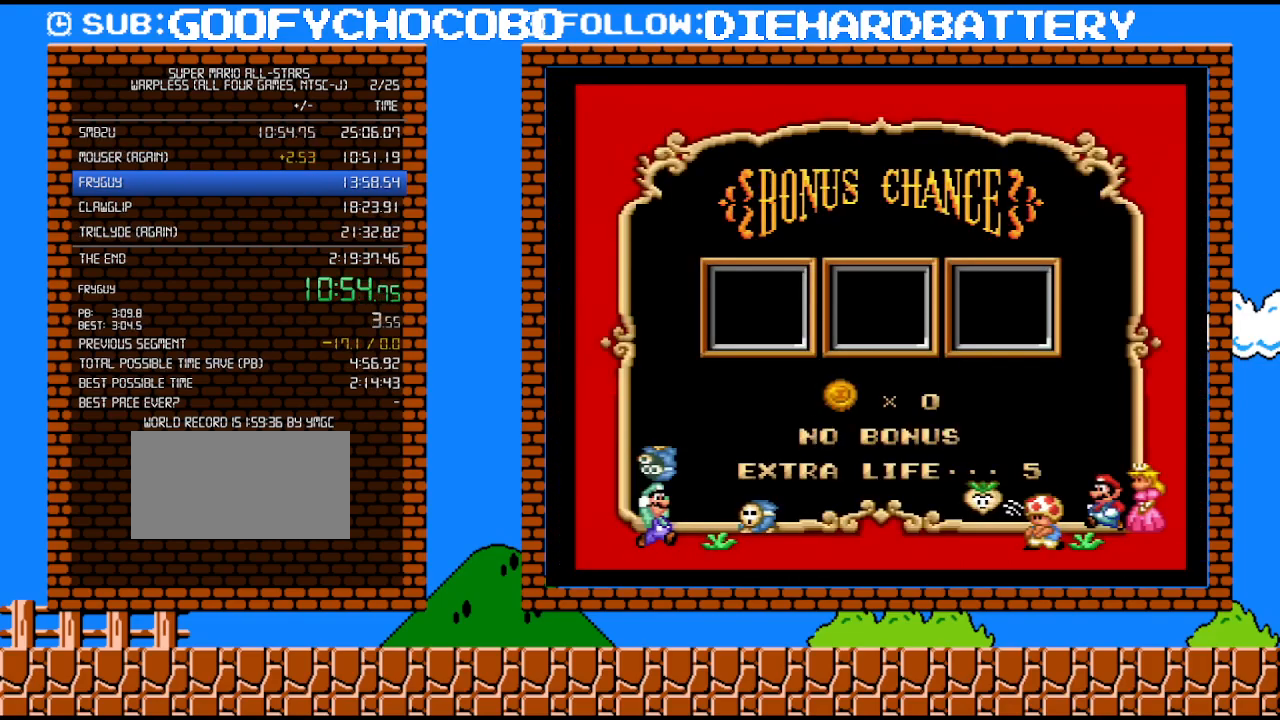
{"buttons": ["DPAD_RIGHT"], "events": [[483, "DPAD_RIGHT", "down"]]}
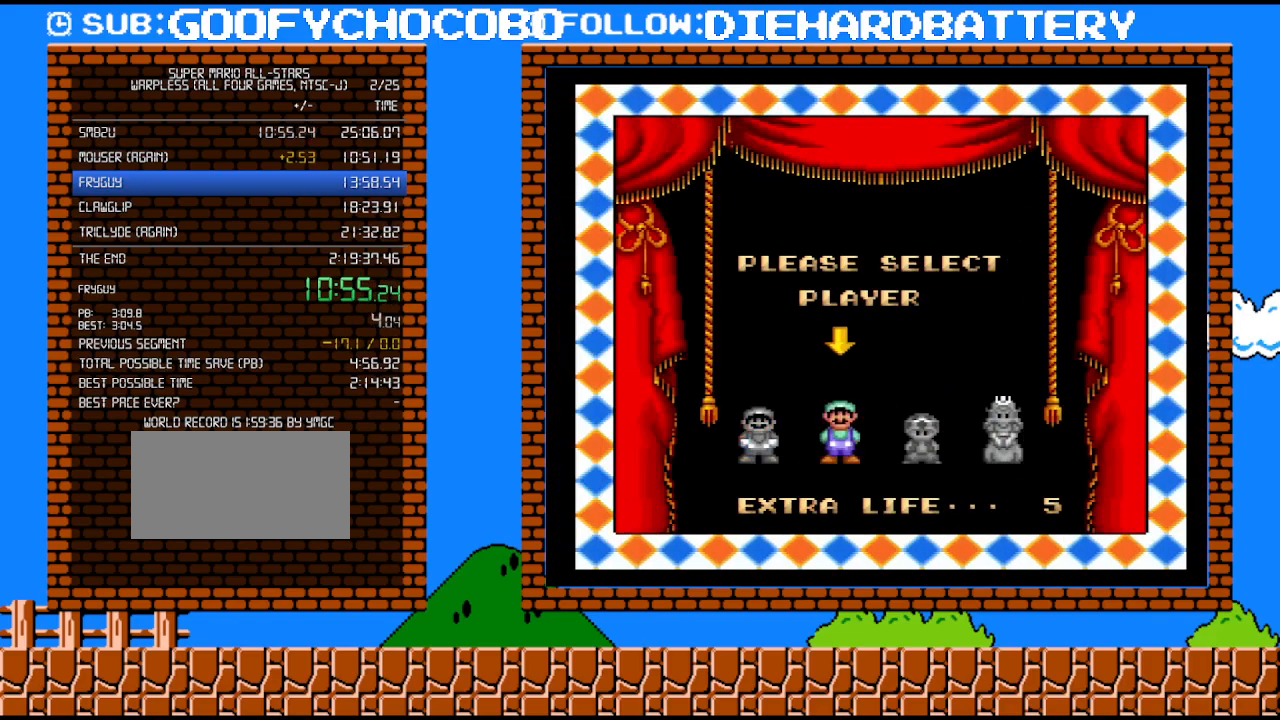
{"buttons": ["B"], "events": [[100, "DPAD_RIGHT", "up"], [200, "DPAD_RIGHT", "down"], [300, "B", "down"], [300, "DPAD_RIGHT", "up"]]}
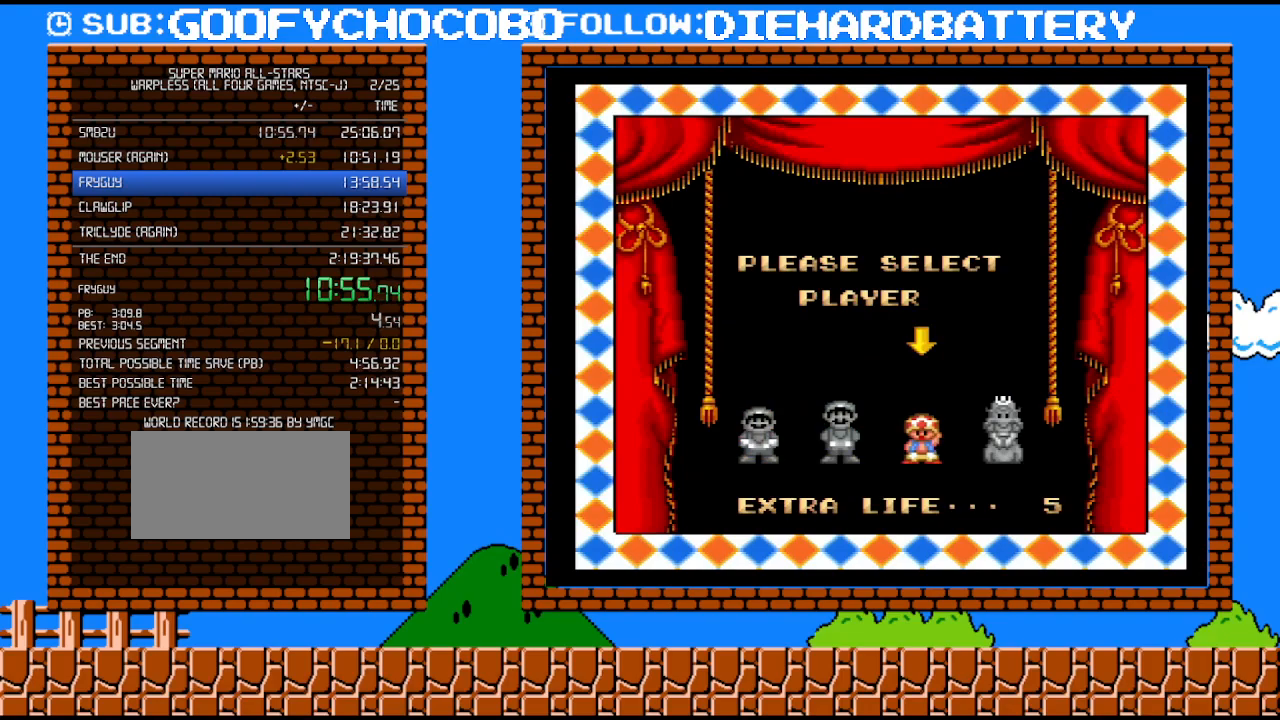
{"buttons": ["B"], "events": [[83, "B", "up"], [133, "B", "down"], [200, "B", "up"], [267, "B", "down"], [367, "B", "up"], [417, "B", "down"]]}
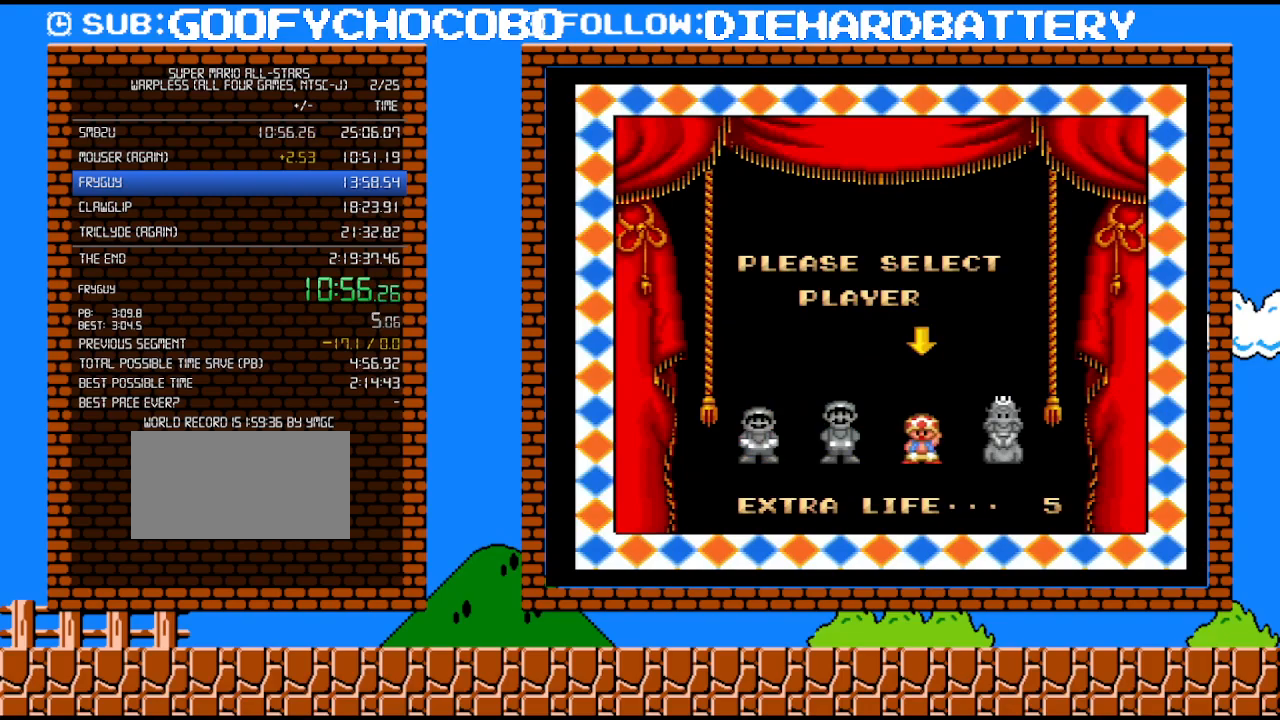
{"buttons": [], "events": [[17, "B", "up"], [100, "B", "down"], [167, "B", "up"], [267, "B", "down"], [317, "B", "up"], [383, "B", "down"], [483, "B", "up"]]}
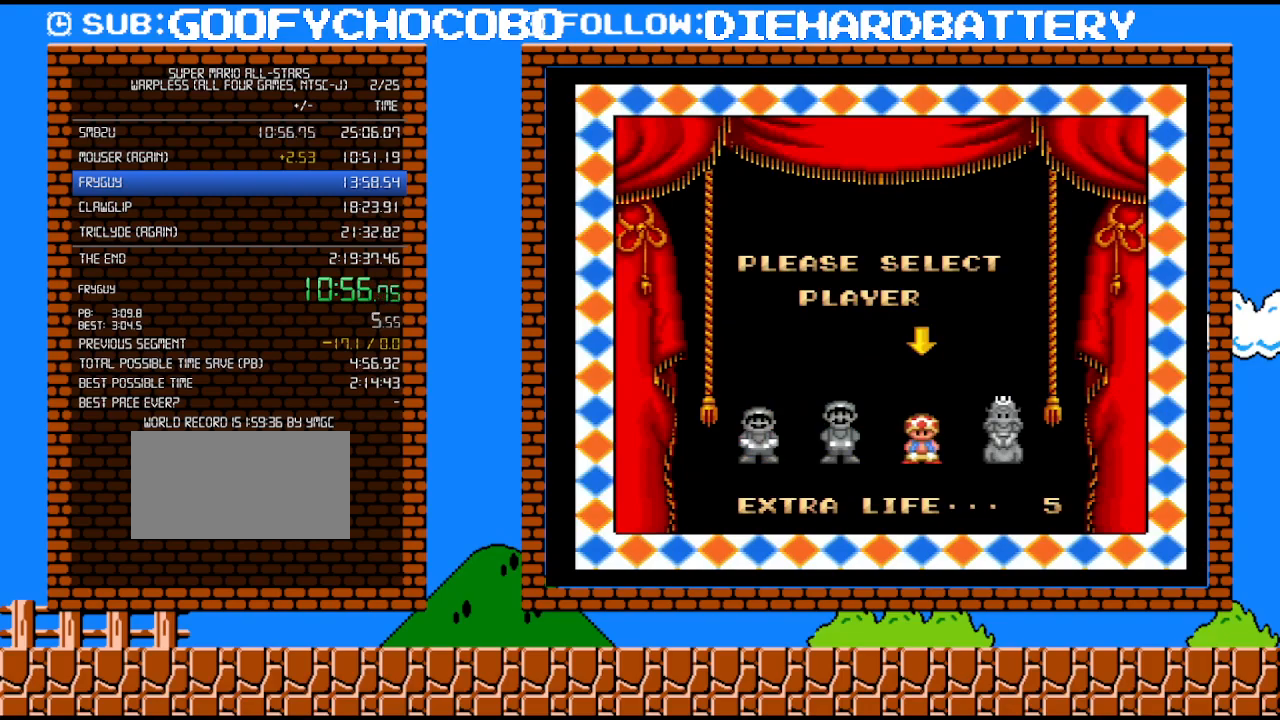
{"buttons": ["B"], "events": [[50, "B", "down"], [100, "B", "up"], [167, "B", "down"]]}
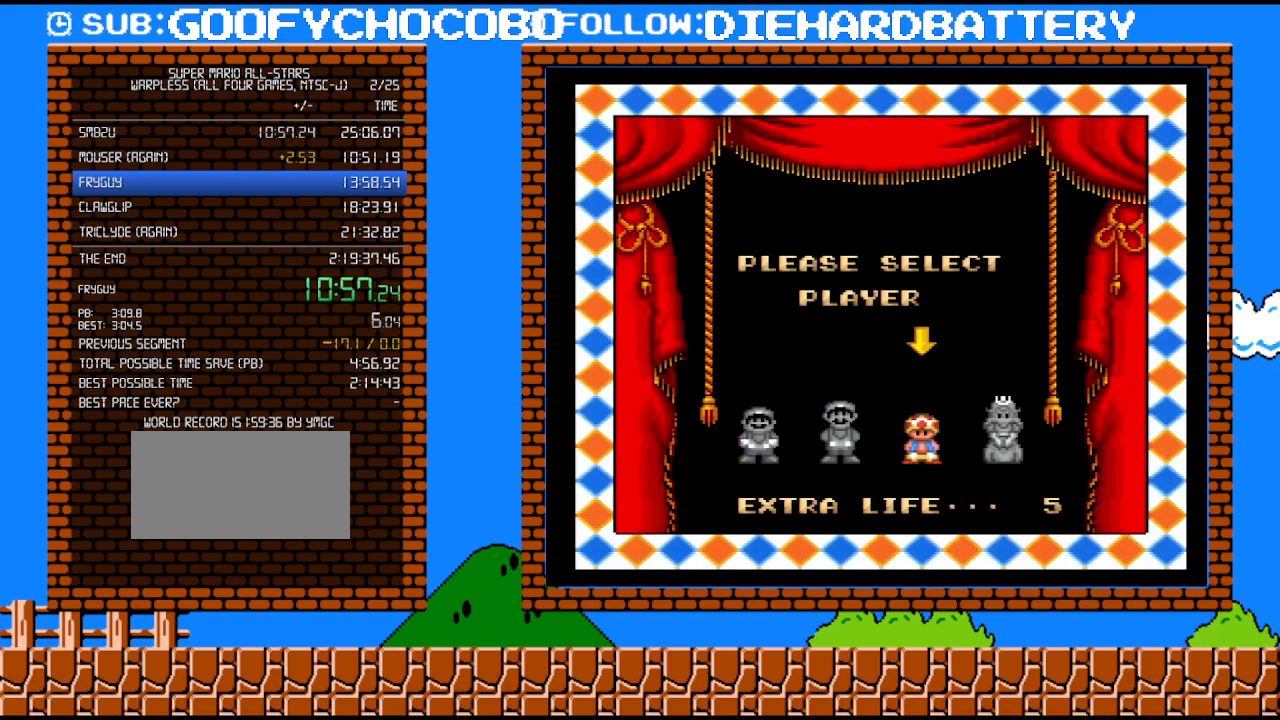
{"buttons": [], "events": [[133, "B", "up"], [200, "B", "down"], [350, "B", "up"], [417, "B", "down"], [483, "B", "up"]]}
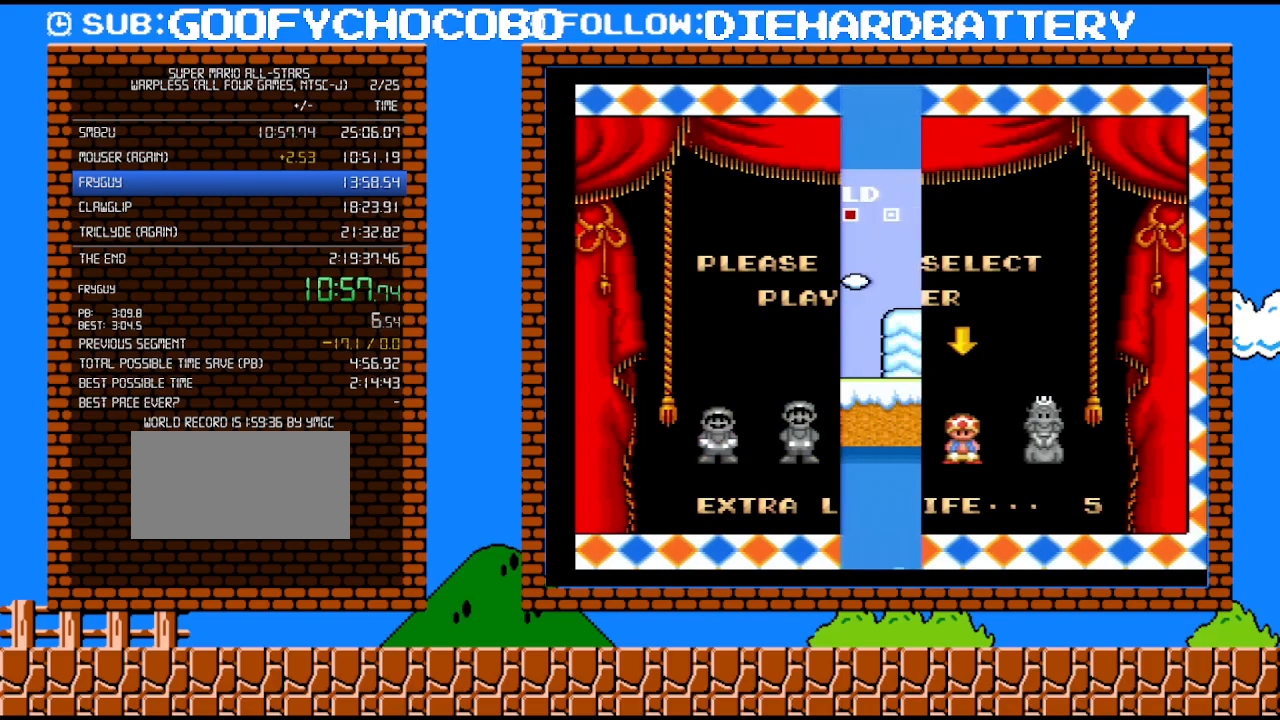
{"buttons": ["B"], "events": [[50, "B", "down"], [233, "B", "up"], [300, "B", "down"], [350, "B", "up"], [450, "B", "down"]]}
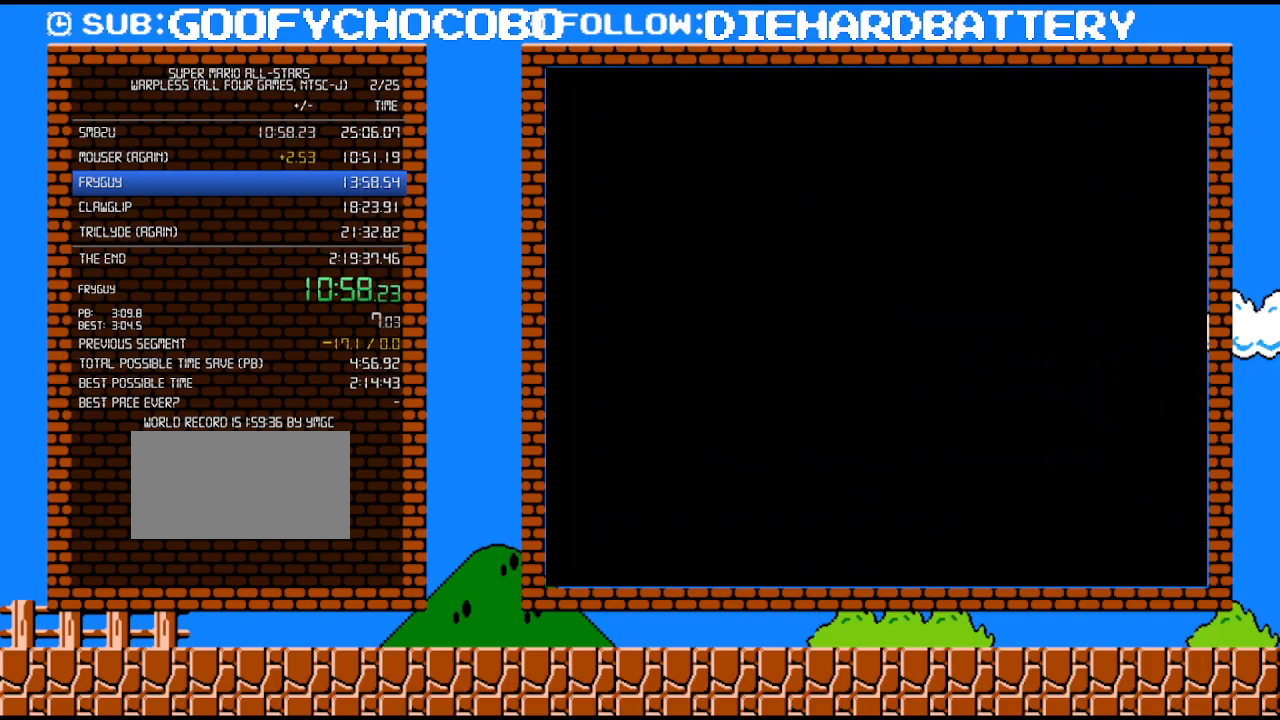
{"buttons": [], "events": [[17, "B", "up"], [83, "B", "down"], [300, "B", "up"]]}
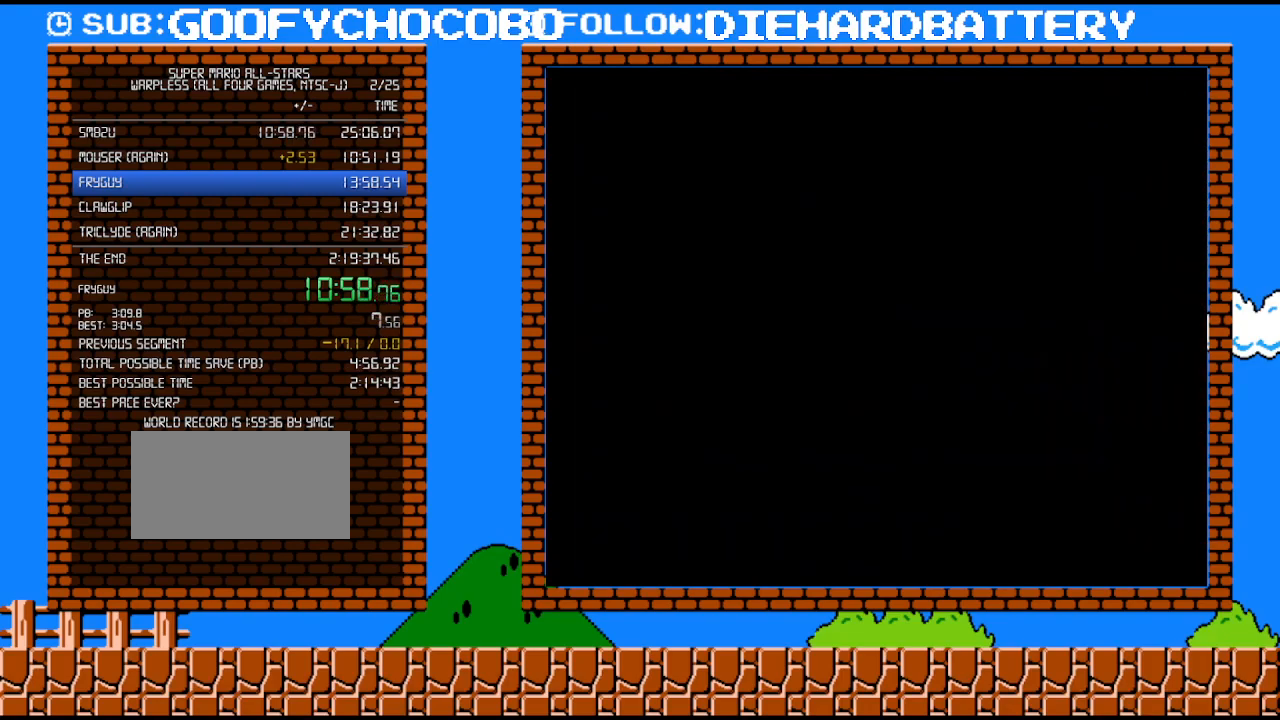
{"buttons": ["B", "Y", "DPAD_RIGHT"], "events": [[50, "DPAD_RIGHT", "down"], [100, "Y", "down"], [350, "B", "down"]]}
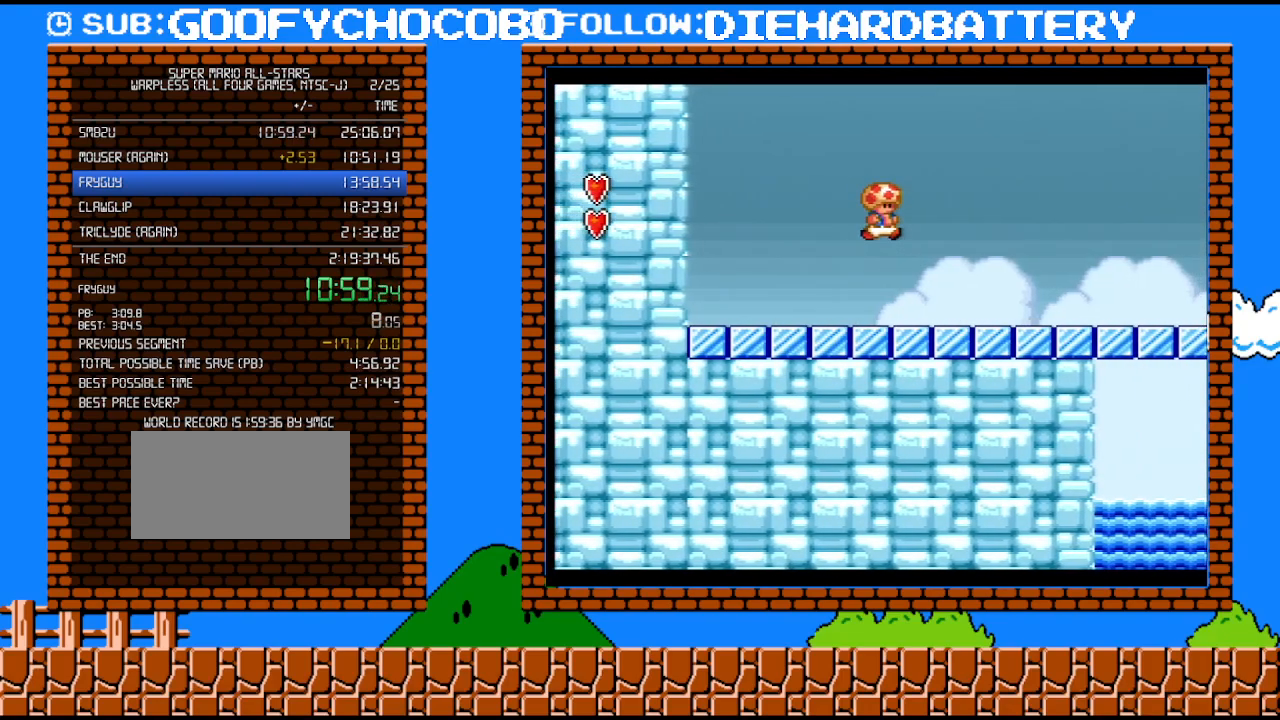
{"buttons": ["Y", "DPAD_RIGHT"], "events": [[333, "B", "up"]]}
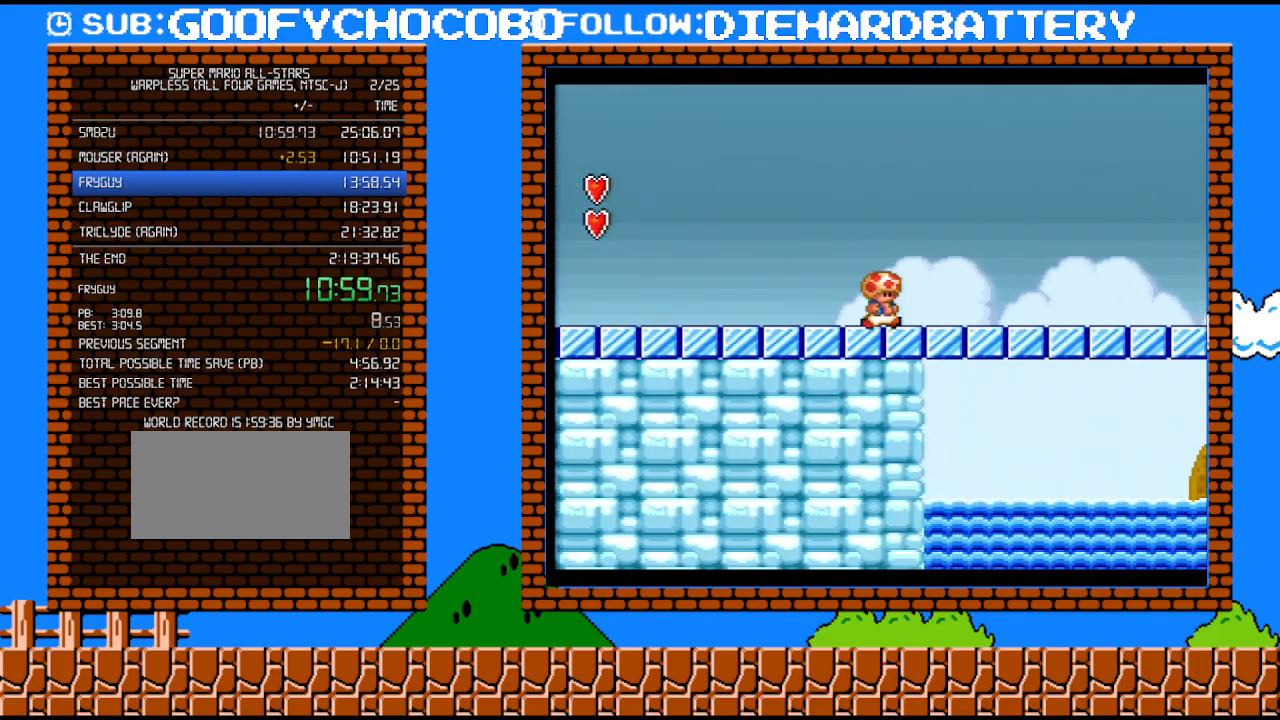
{"buttons": ["Y", "DPAD_RIGHT"], "events": []}
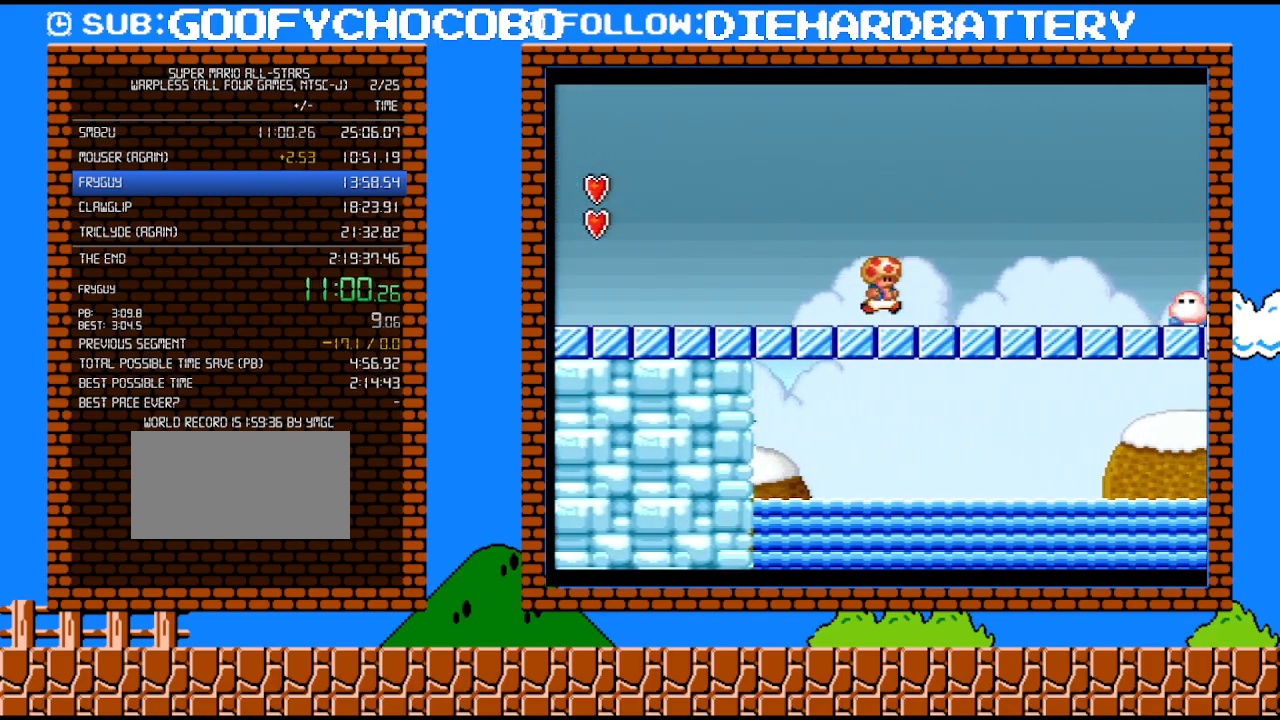
{"buttons": ["DPAD_RIGHT"], "events": [[17, "B", "down"], [300, "B", "up"], [300, "DPAD_LEFT", "down"], [300, "DPAD_RIGHT", "up"], [333, "Y", "up"], [383, "DPAD_LEFT", "up"], [383, "DPAD_UP", "down"], [417, "DPAD_RIGHT", "down"], [417, "DPAD_UP", "up"]]}
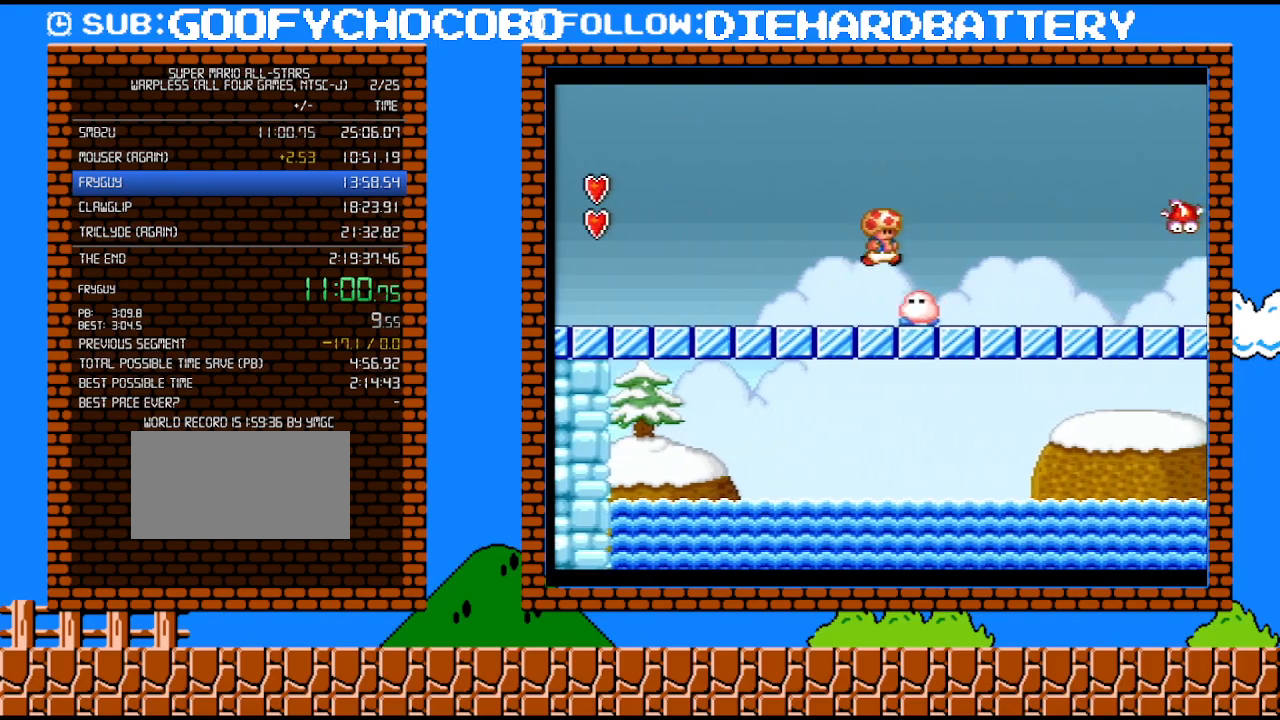
{"buttons": ["Y", "DPAD_RIGHT"], "events": [[50, "DPAD_RIGHT", "up"], [100, "Y", "down"], [267, "DPAD_RIGHT", "down"]]}